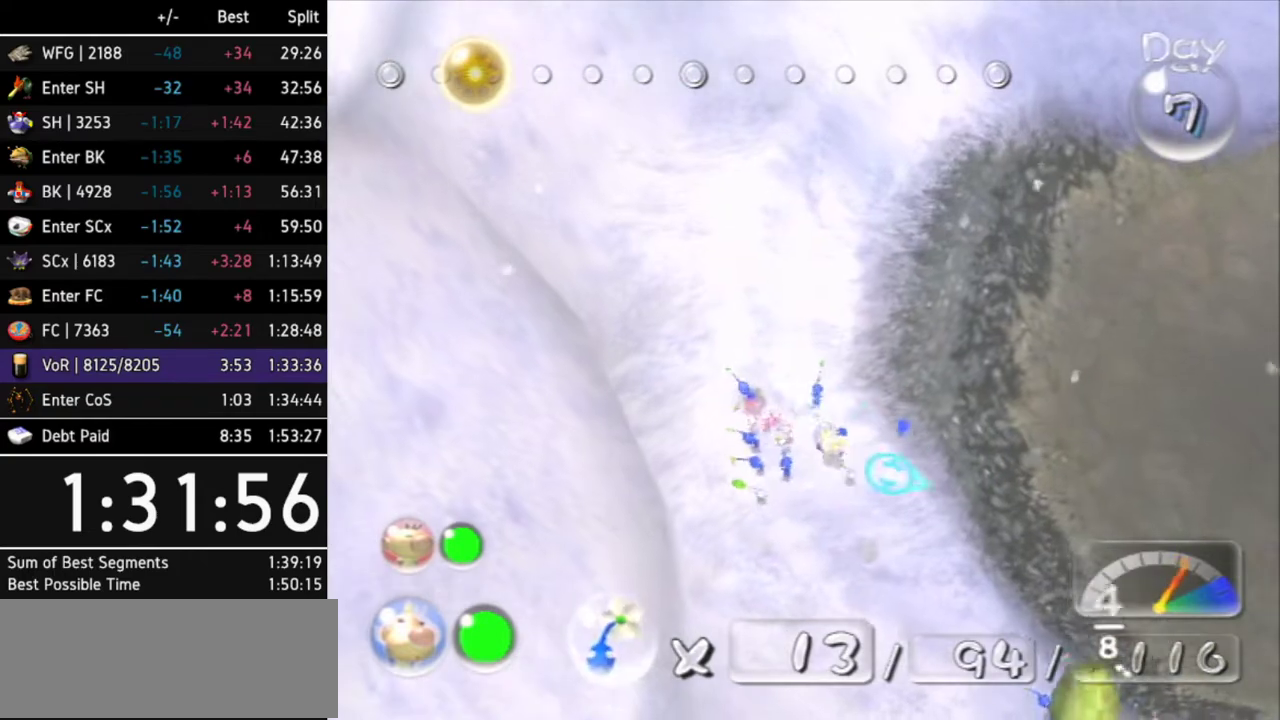
Gameplay with a controller (Nintendo layout); each line is a JSON object with the inputs held at the frame after it. Not read: L3 R3.
{"buttons": [], "left_stick": "up-left", "right_stick": "center"}
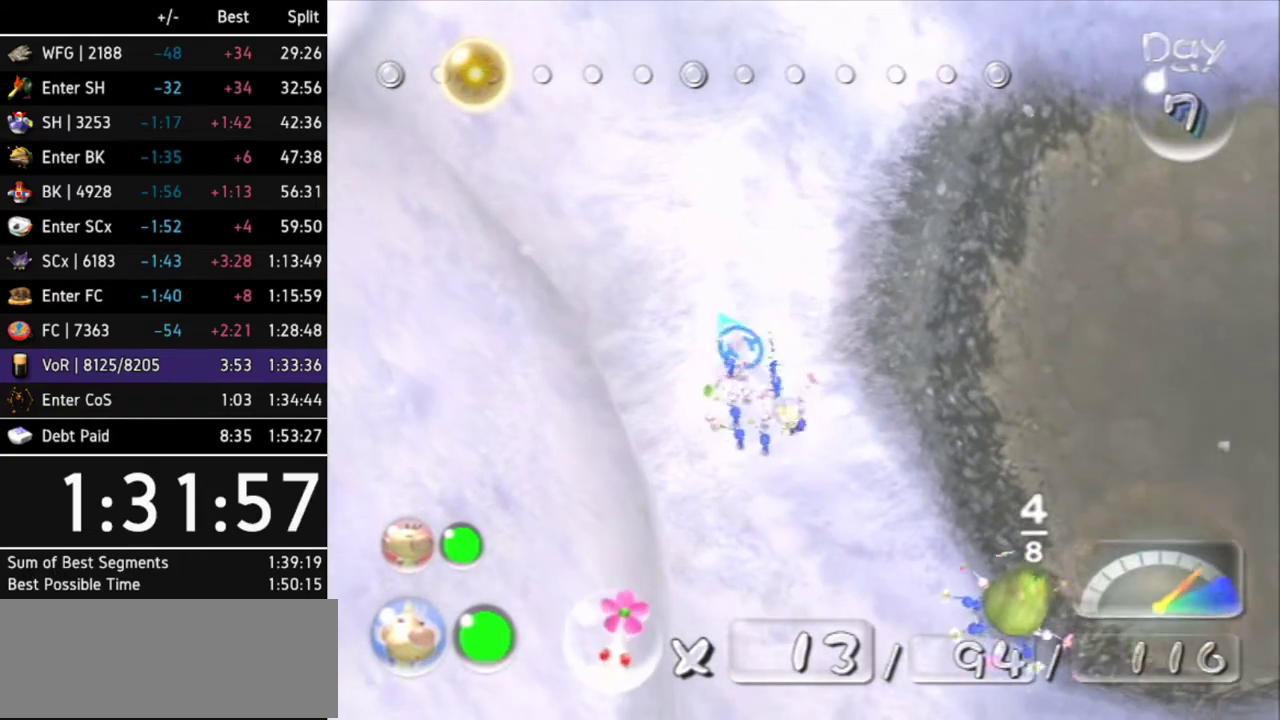
{"buttons": [], "left_stick": "up-left", "right_stick": "center"}
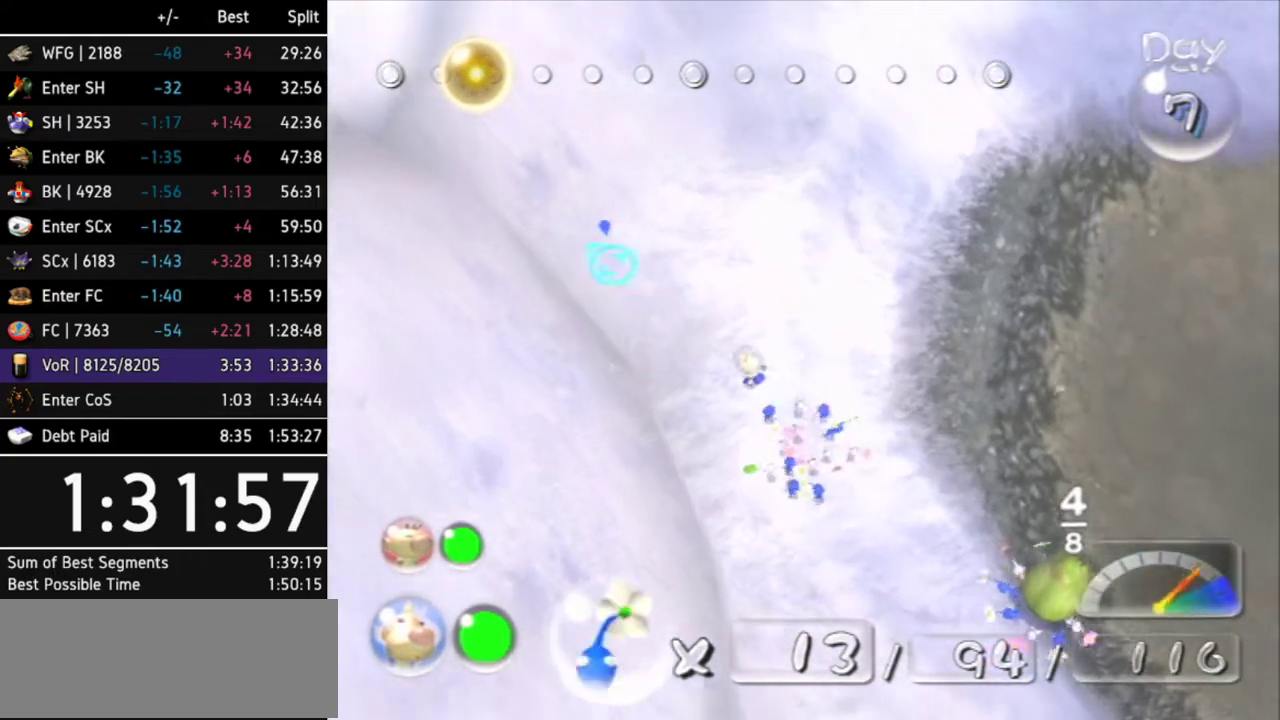
{"buttons": [], "left_stick": "up-left", "right_stick": "center"}
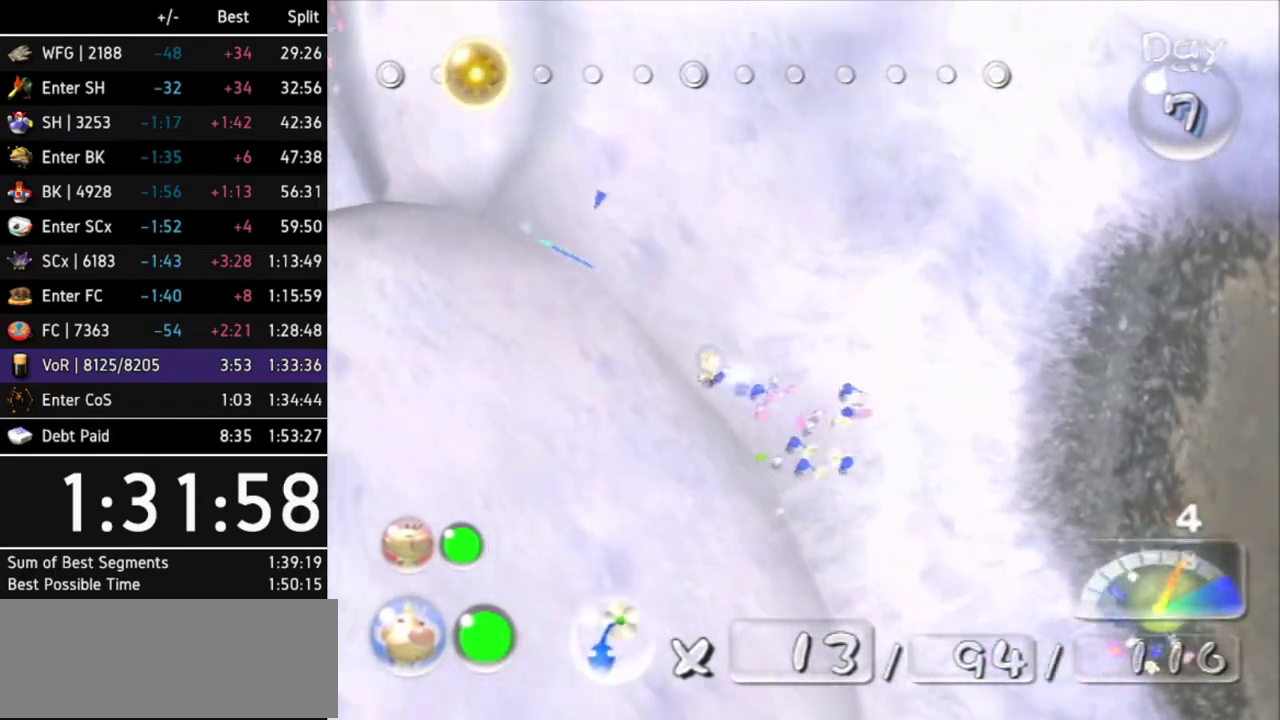
{"buttons": [], "left_stick": "down-right", "right_stick": "center"}
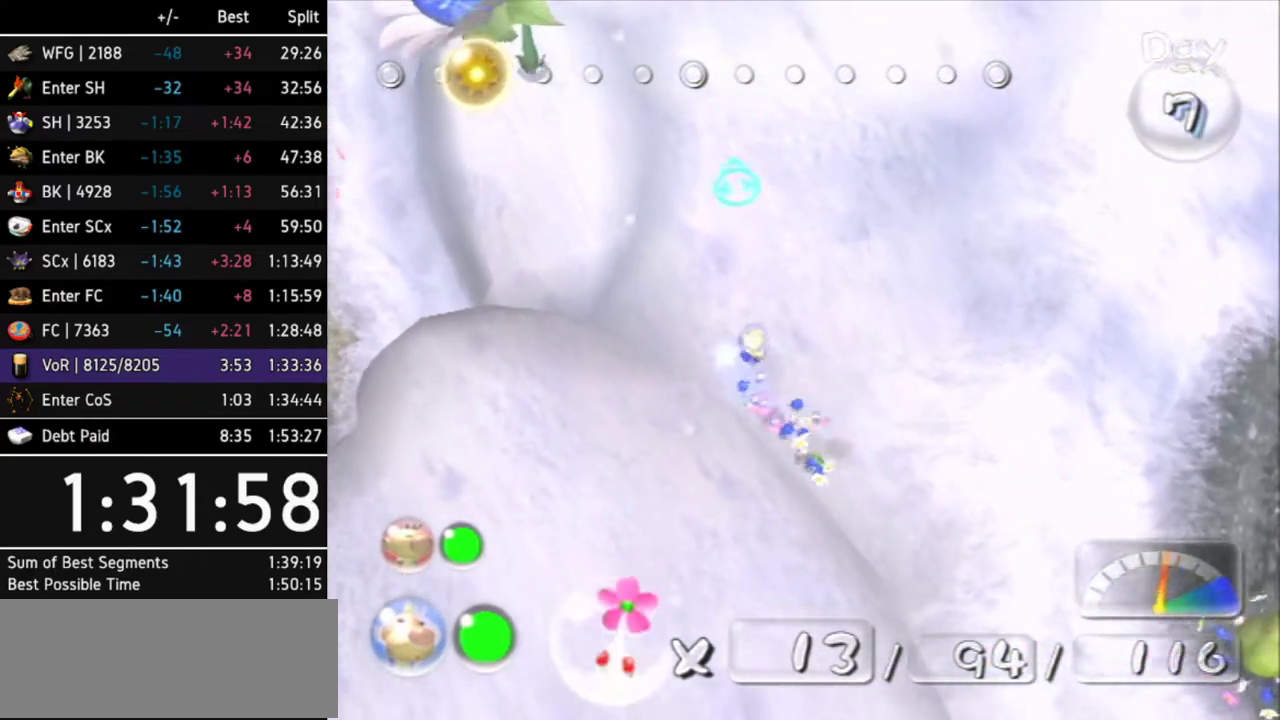
{"buttons": ["B"], "left_stick": "center", "right_stick": "center"}
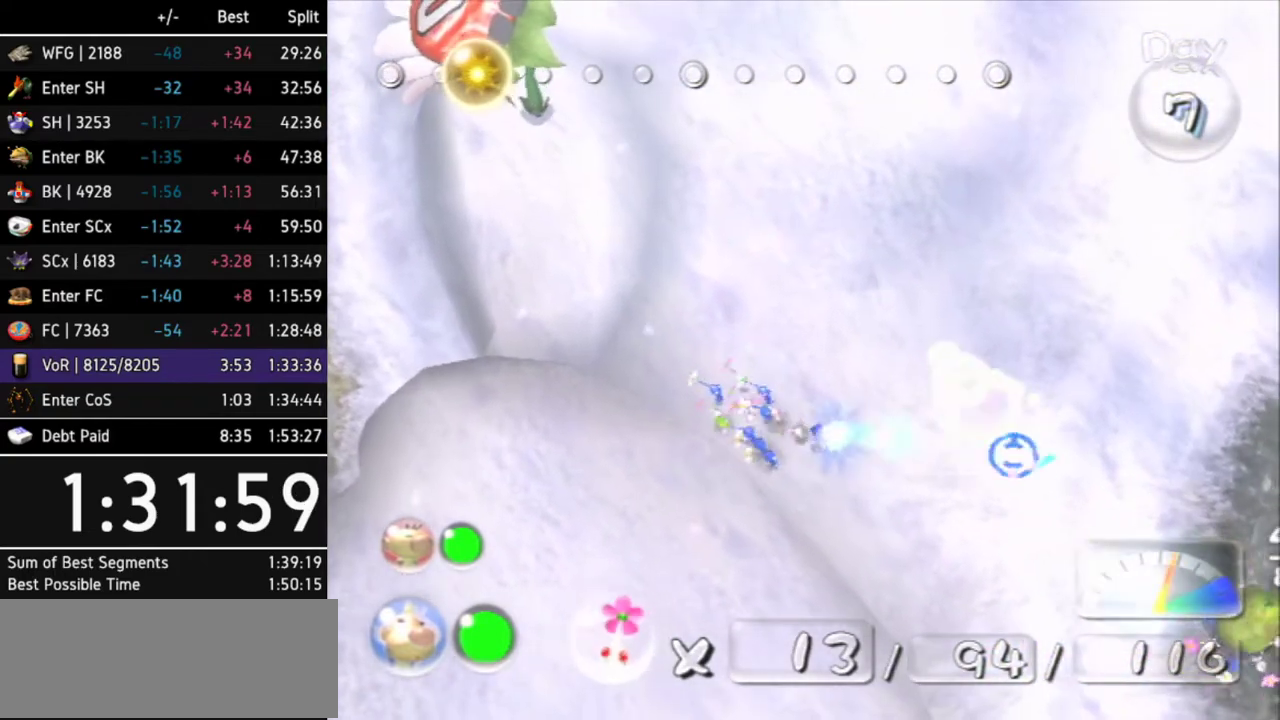
{"buttons": ["B"], "left_stick": "right", "right_stick": "center"}
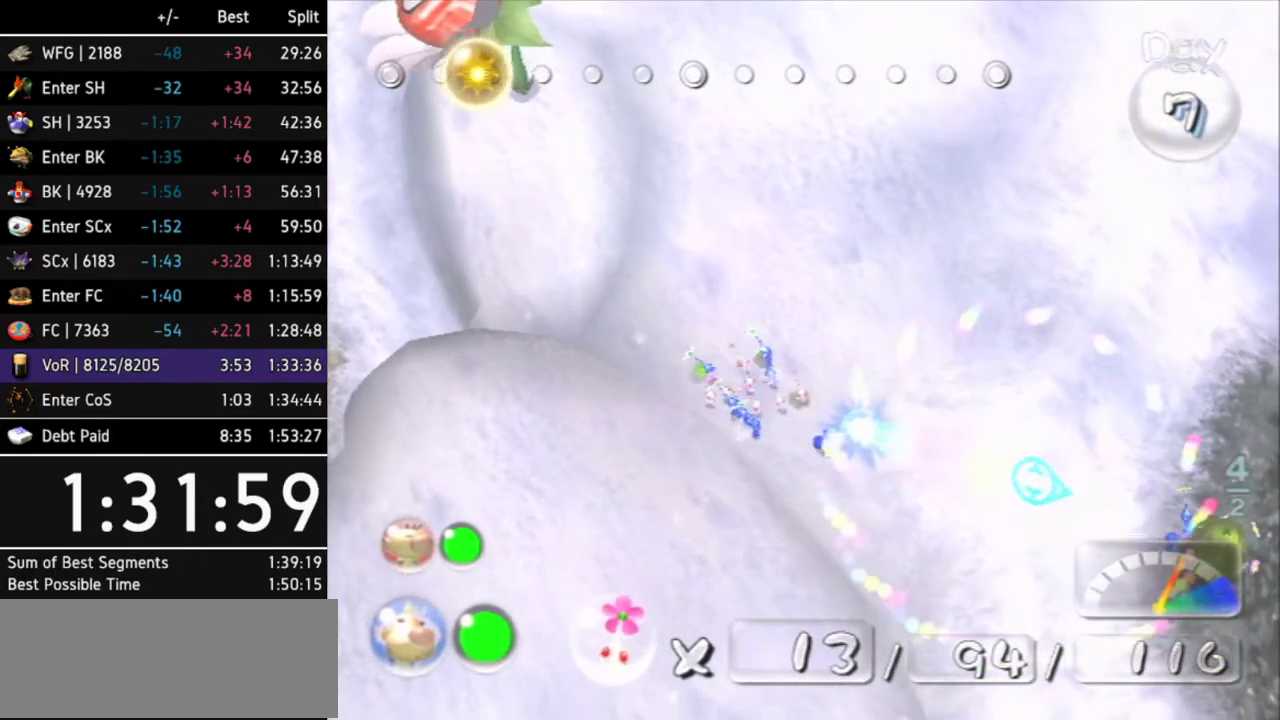
{"buttons": ["A"], "left_stick": "center", "right_stick": "center"}
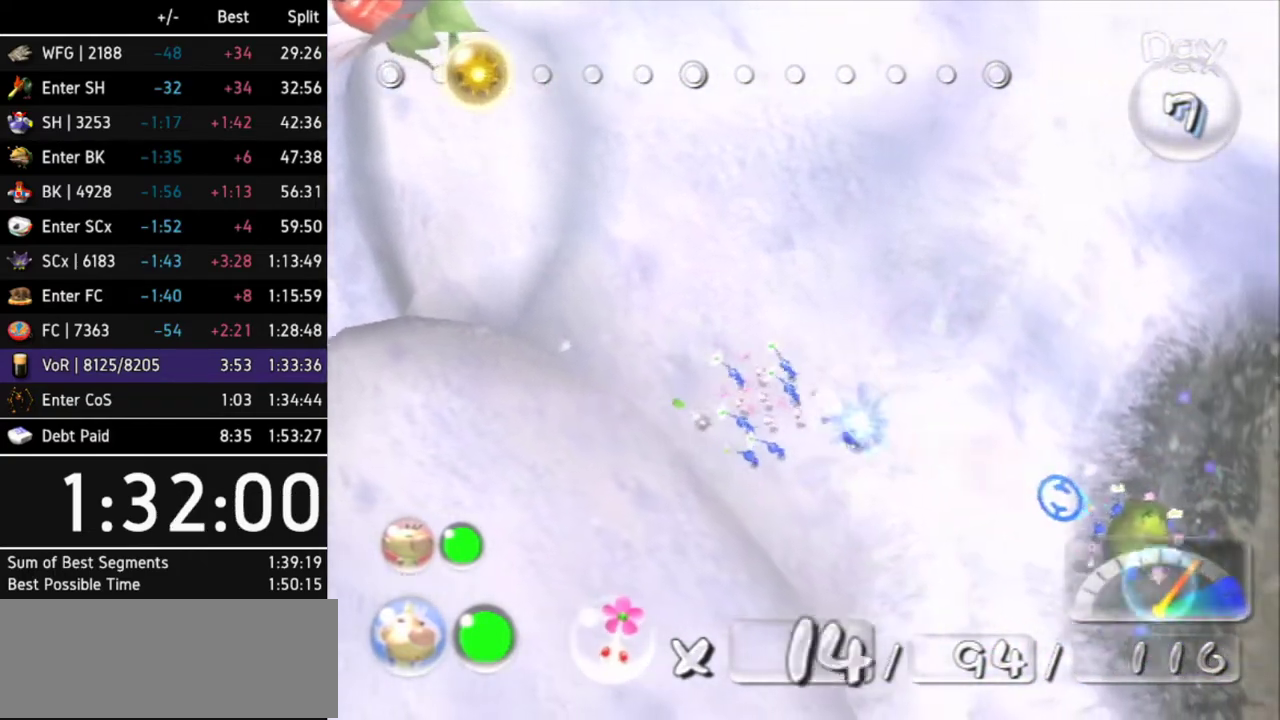
{"buttons": ["A"], "left_stick": "right", "right_stick": "center"}
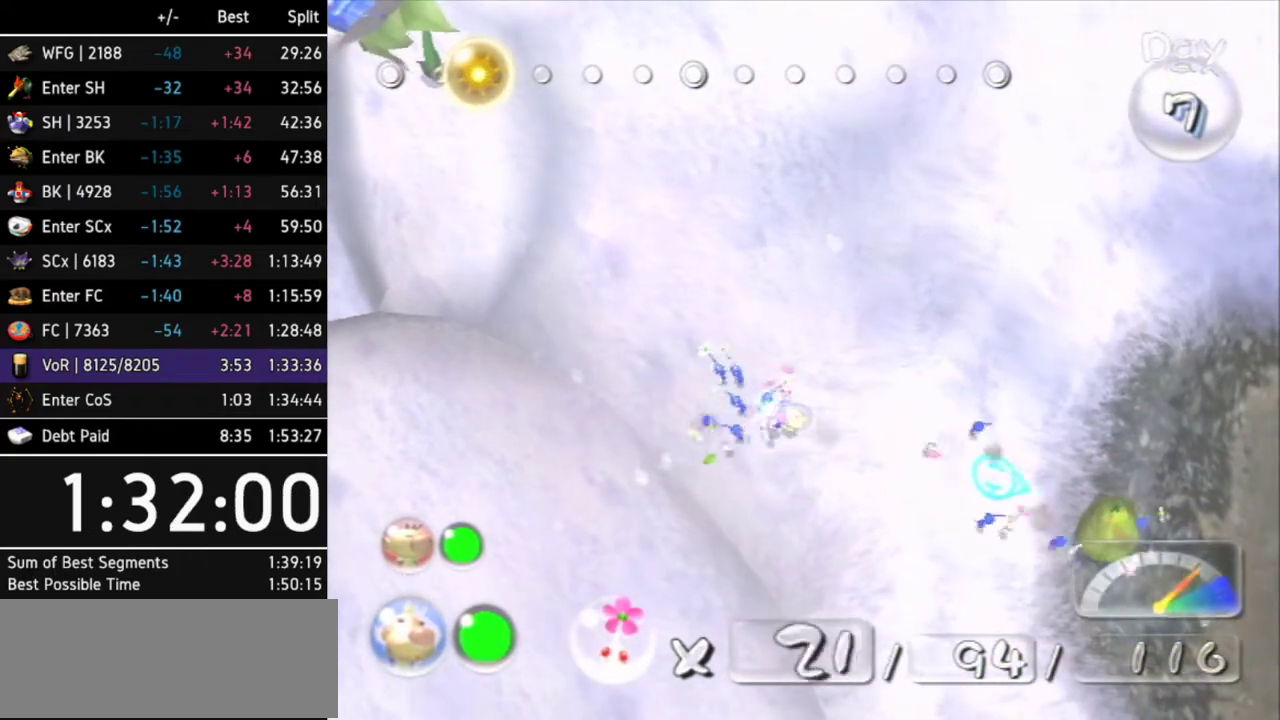
{"buttons": ["A"], "left_stick": "center", "right_stick": "center"}
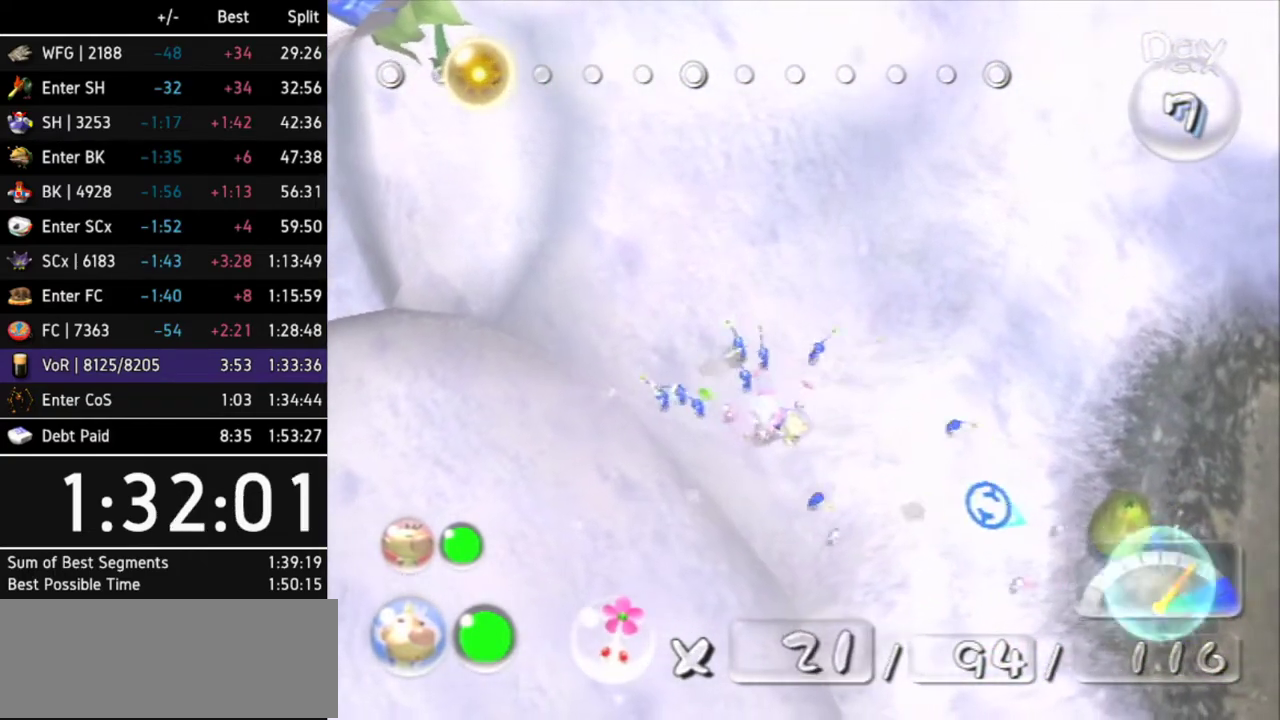
{"buttons": ["A"], "left_stick": "right", "right_stick": "center"}
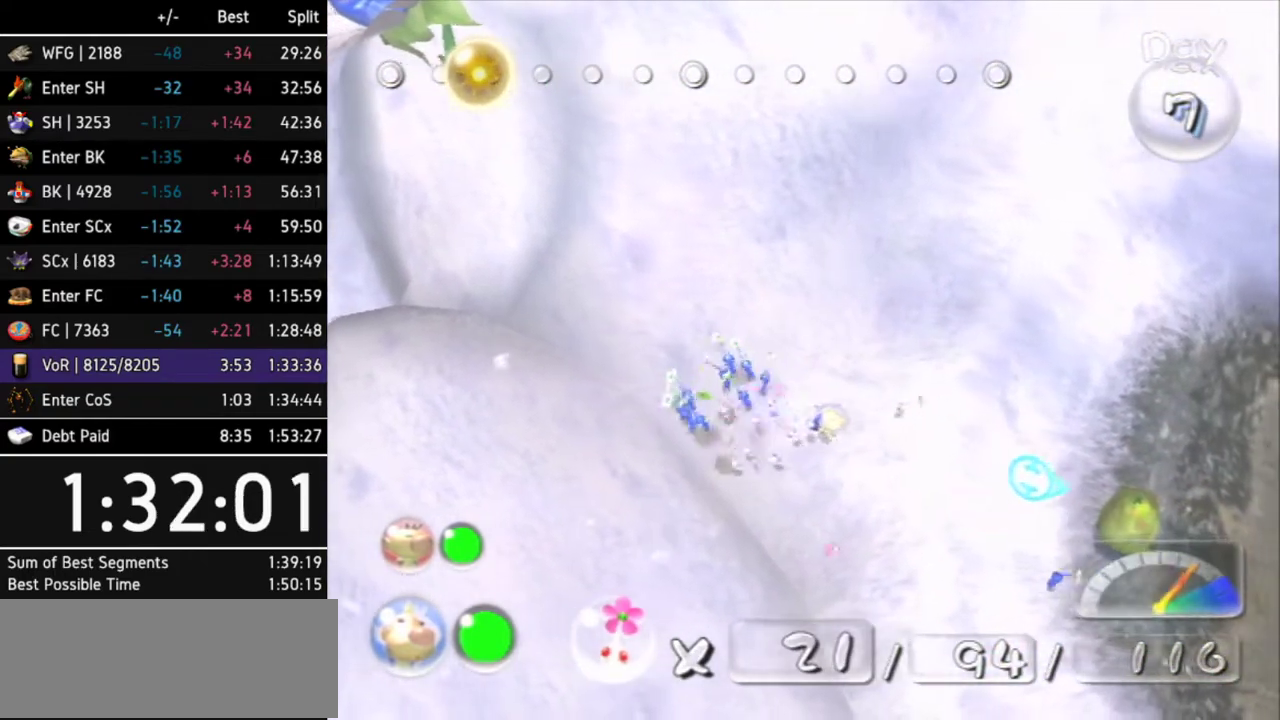
{"buttons": ["A"], "left_stick": "down-right", "right_stick": "center"}
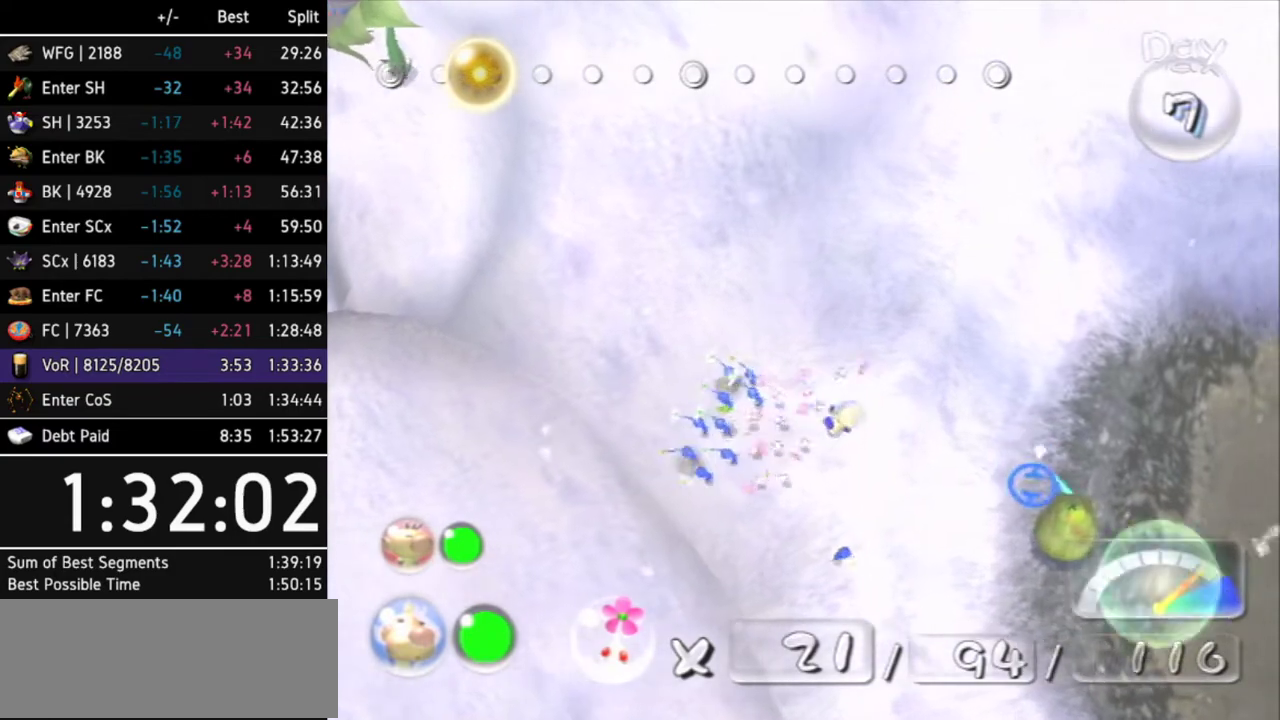
{"buttons": [], "left_stick": "down-right", "right_stick": "center"}
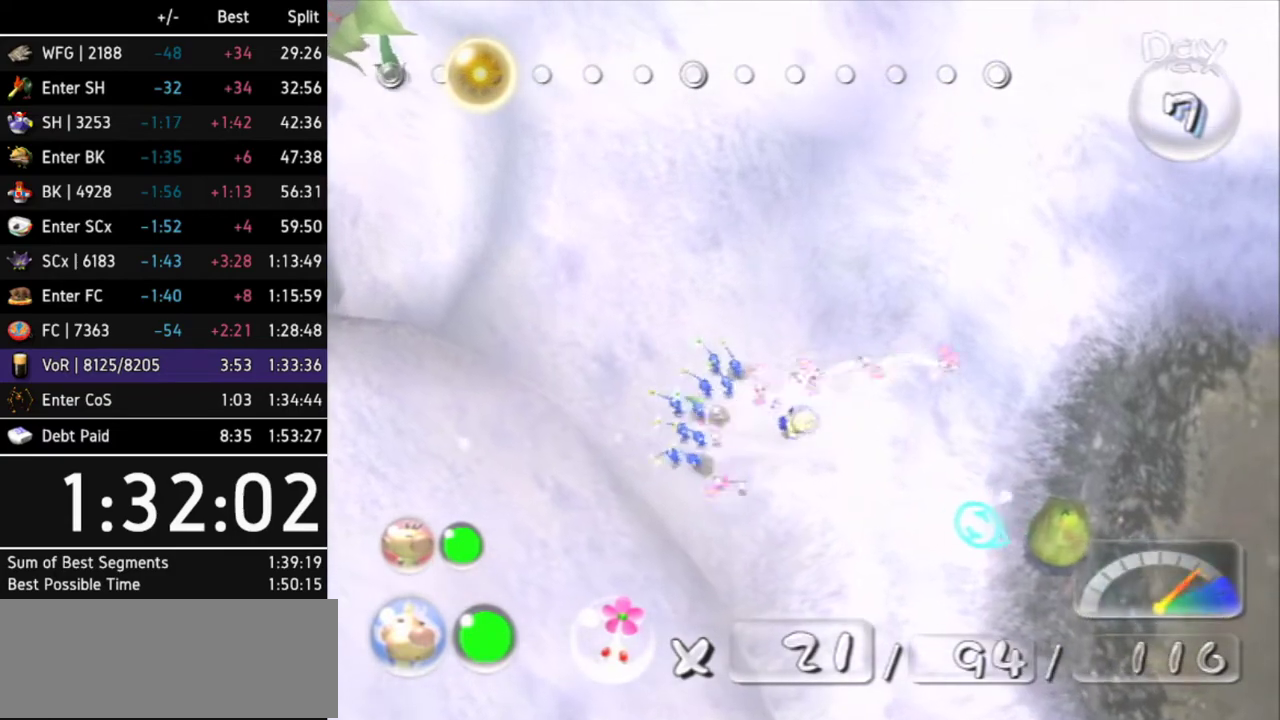
{"buttons": [], "left_stick": "down-right", "right_stick": "center"}
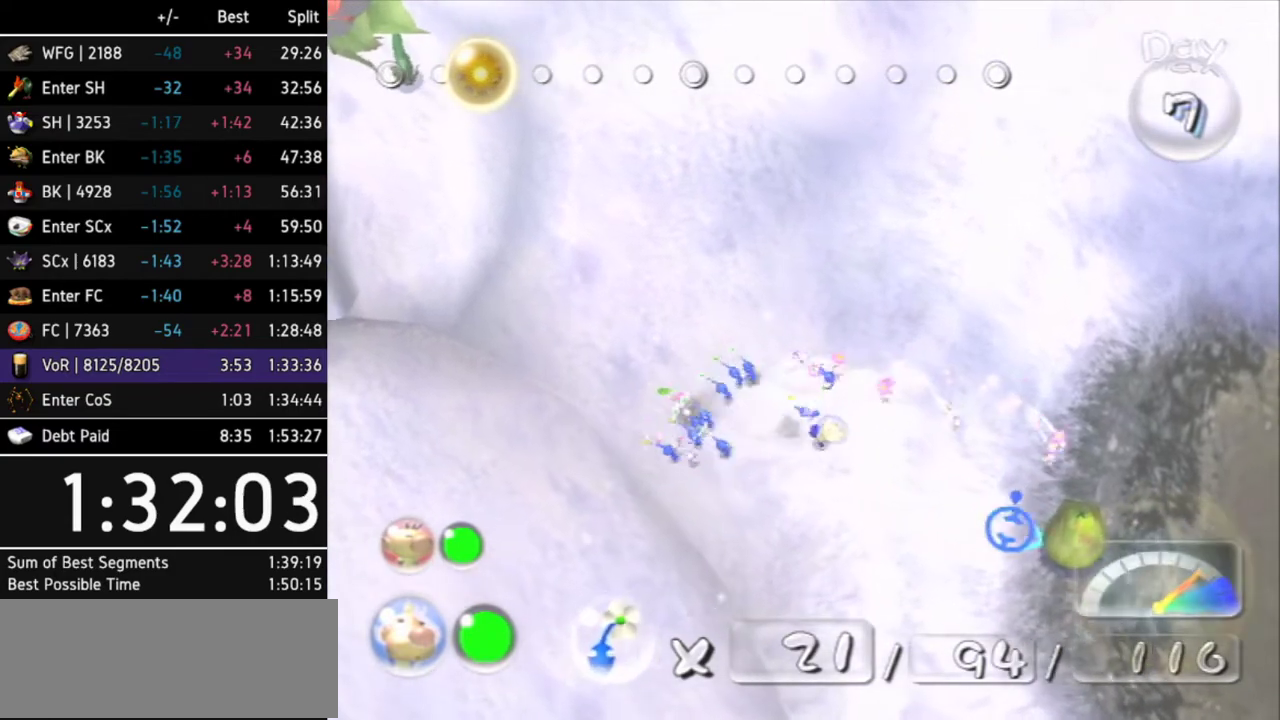
{"buttons": [], "left_stick": "center", "right_stick": "center"}
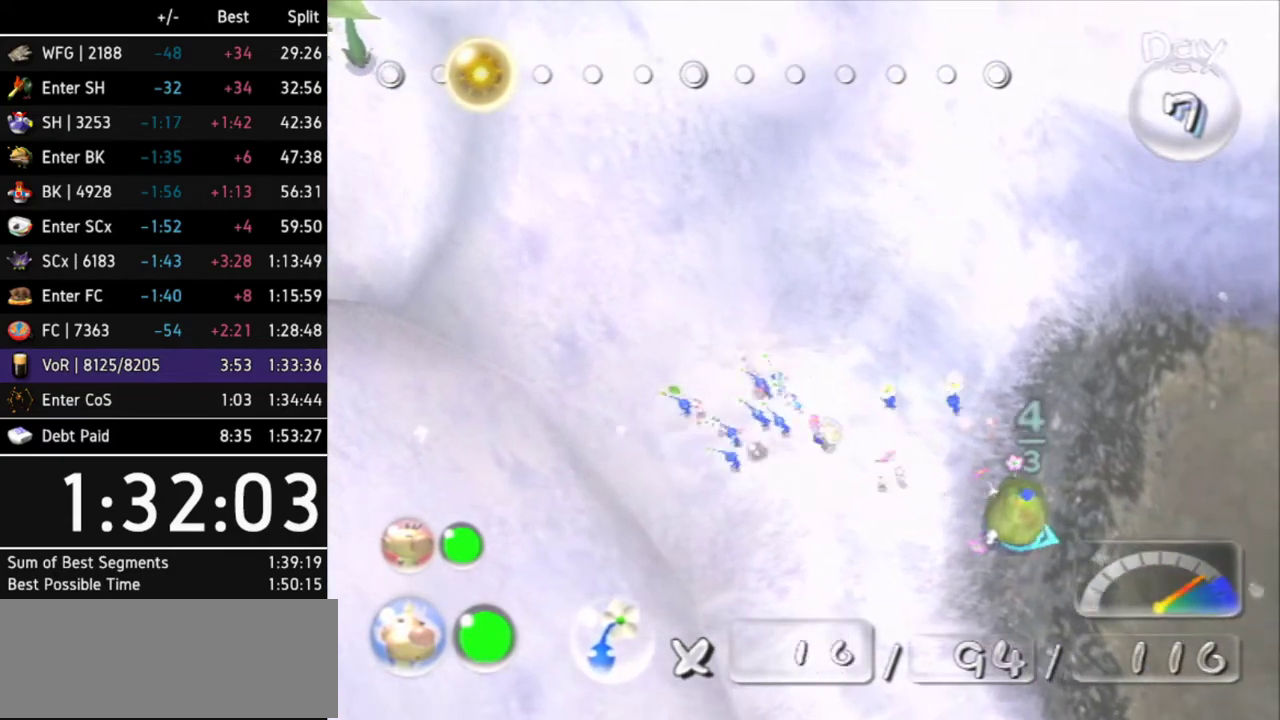
{"buttons": [], "left_stick": "up-left", "right_stick": "center"}
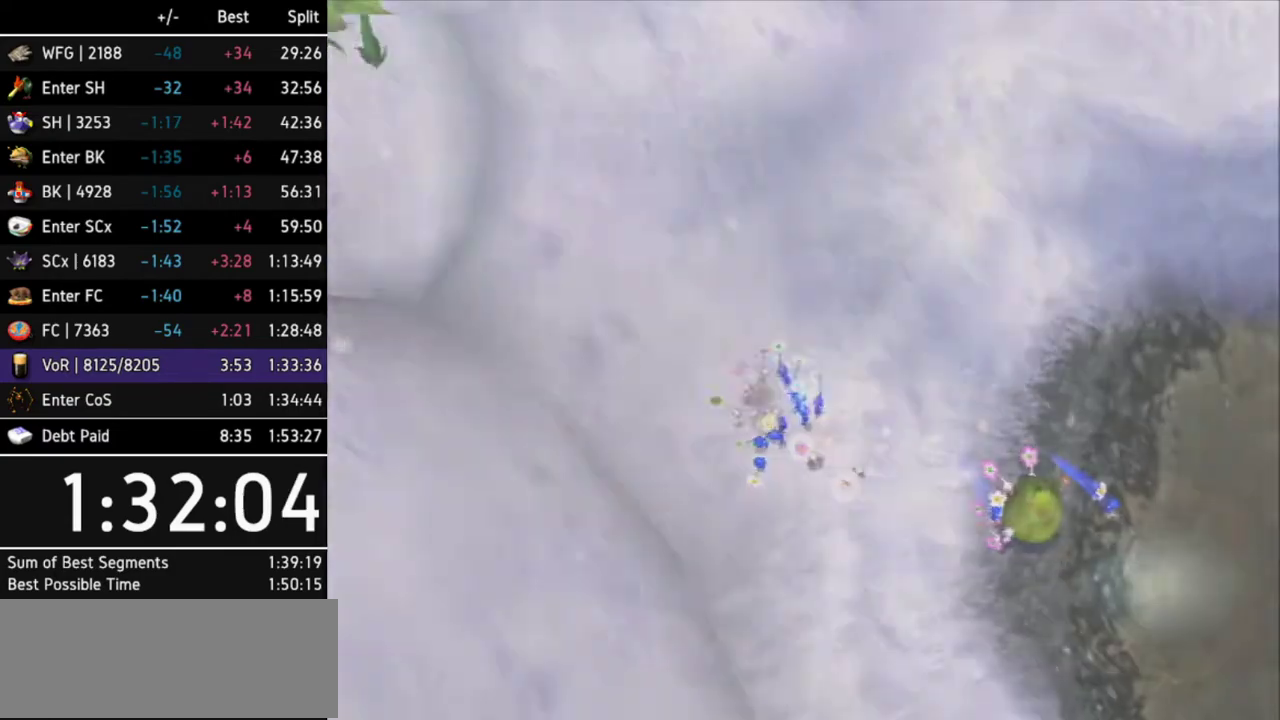
{"buttons": [], "left_stick": "center", "right_stick": "center"}